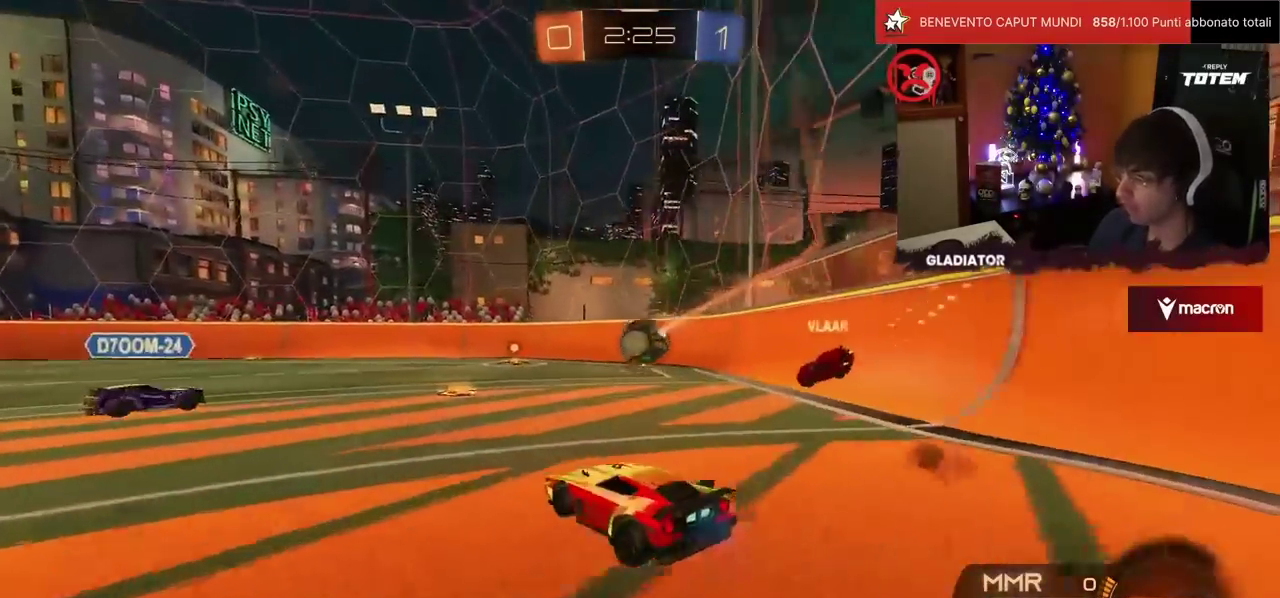
Gameplay with a controller (PlayStation layout); each line is a JSON object with the inputs held at the frame after it. "events" lists button and stick changes between this image and that frame as [ms after this image, input, new state], when the widget could be followed in between. Not read: L3 R2 R3.
{"buttons": [], "left_stick": "up-right", "events": [[17, "left_stick", "up-right"], [133, "left_stick", "center"], [233, "left_stick", "right"], [250, "SQUARE", "down"], [300, "left_stick", "up-right"], [333, "SQUARE", "up"]]}
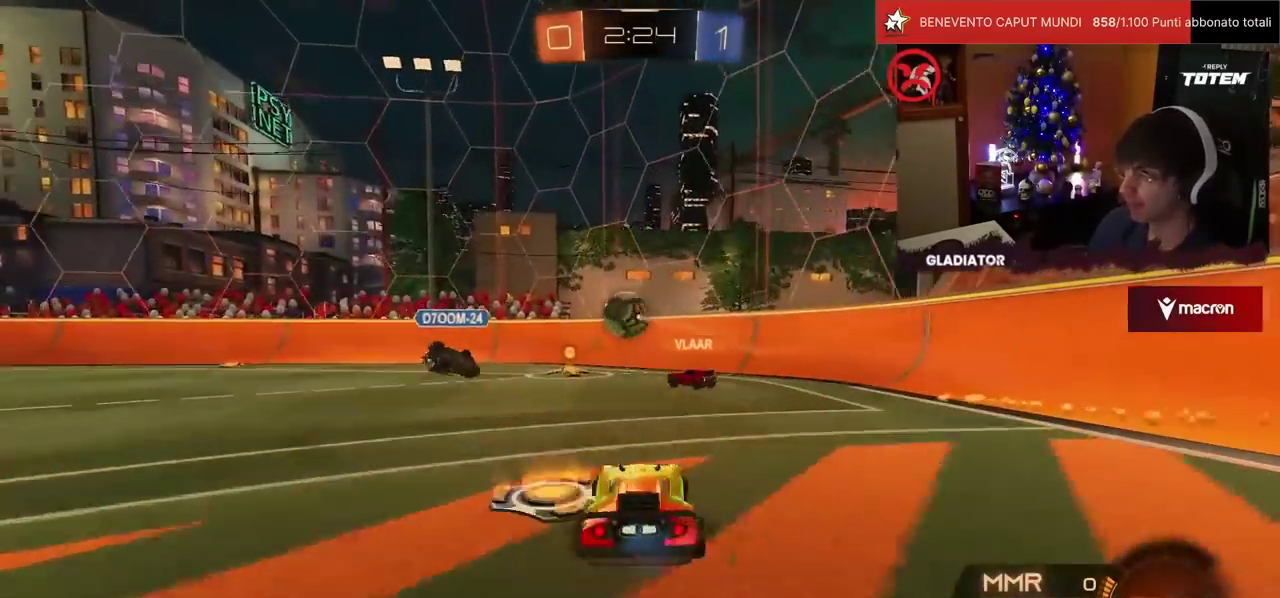
{"buttons": [], "left_stick": "left", "events": [[50, "left_stick", "center"], [100, "left_stick", "left"], [150, "SQUARE", "down"], [217, "SQUARE", "up"], [250, "left_stick", "center"], [350, "left_stick", "left"]]}
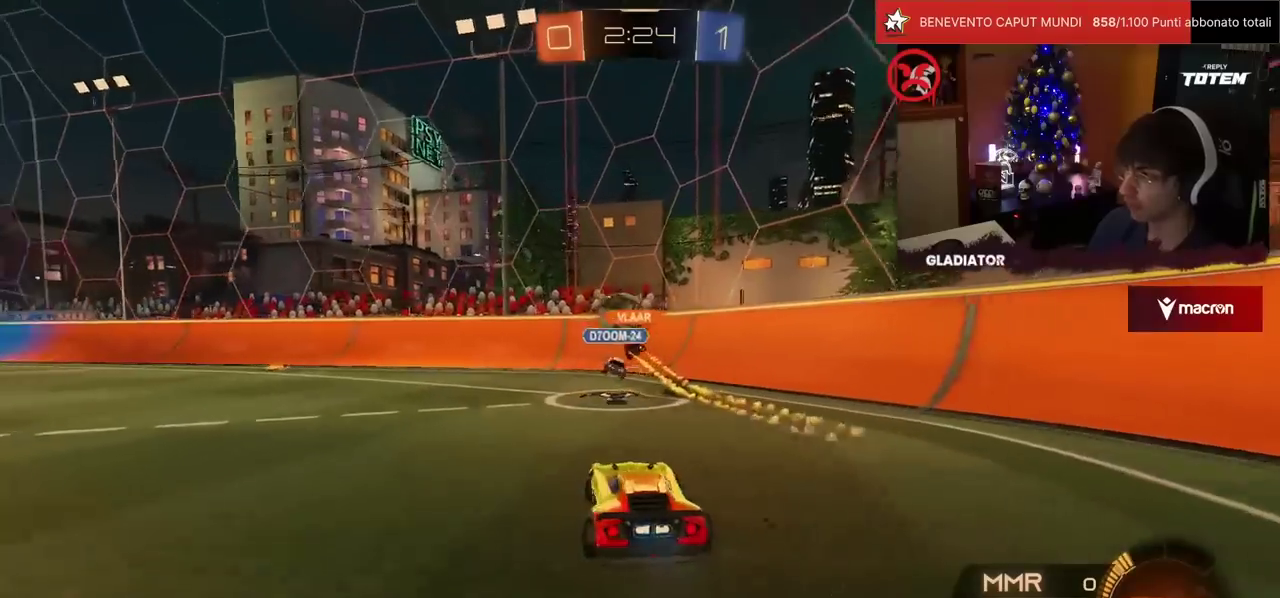
{"buttons": ["R1"], "left_stick": "left", "events": [[83, "R1", "down"], [400, "left_stick", "center"], [467, "left_stick", "left"]]}
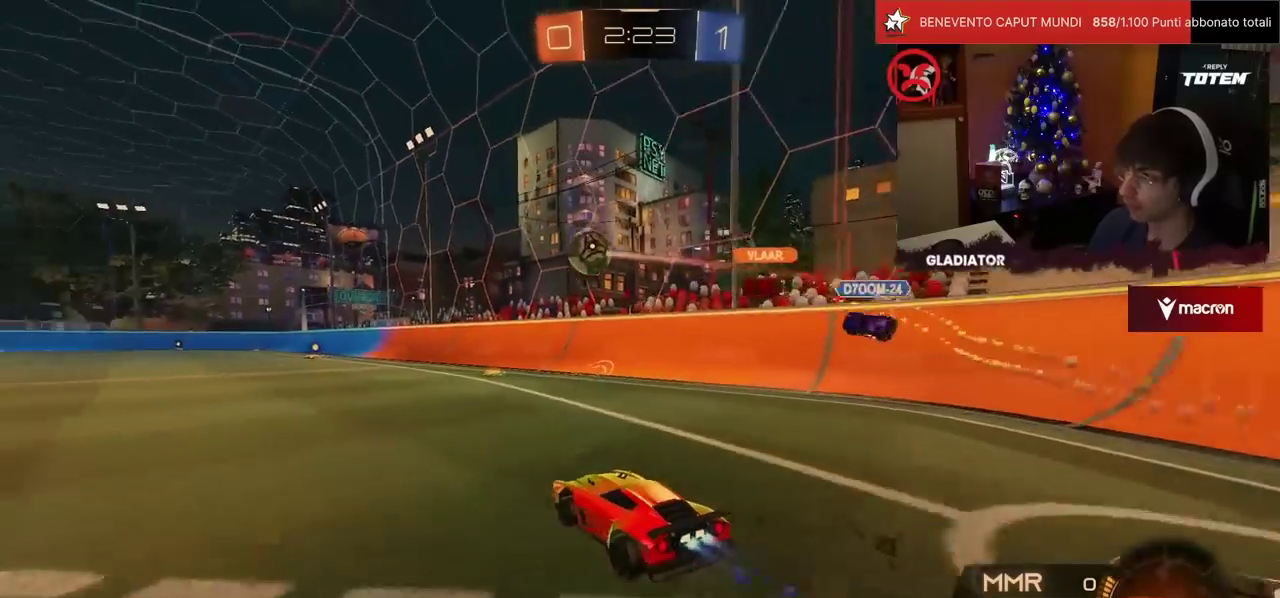
{"buttons": ["R1"], "left_stick": "right", "events": [[183, "left_stick", "center"], [367, "left_stick", "right"]]}
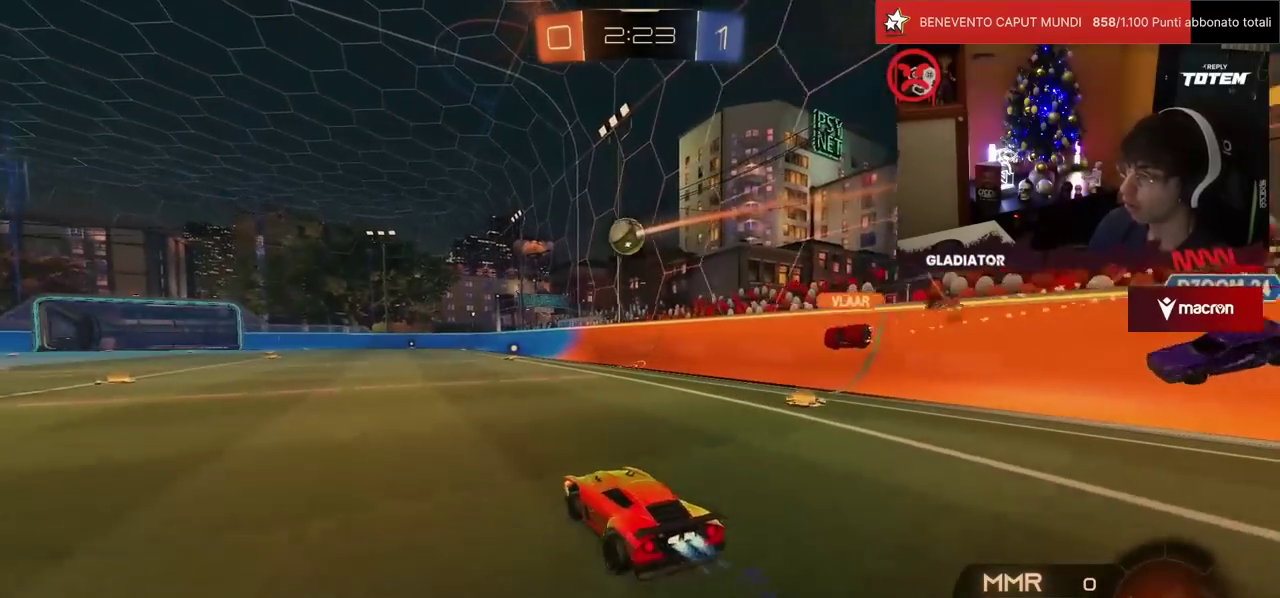
{"buttons": ["R1"], "left_stick": "center", "events": [[17, "R1", "up"], [117, "left_stick", "center"], [417, "R1", "down"]]}
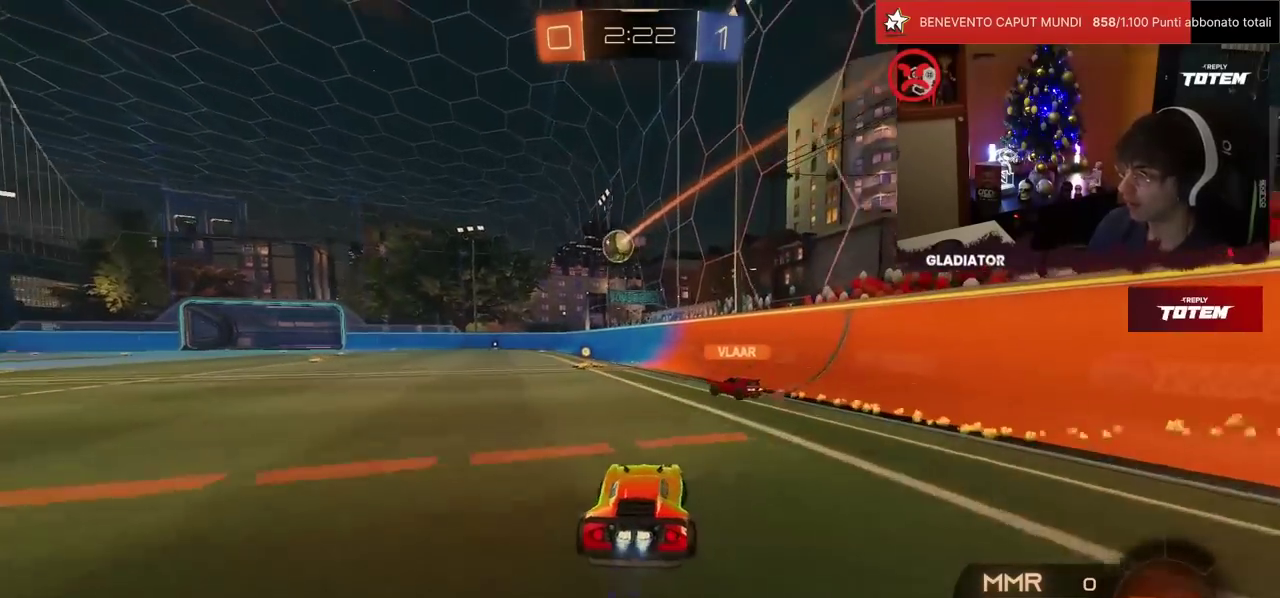
{"buttons": [], "left_stick": "left", "events": [[100, "R1", "up"], [233, "left_stick", "left"], [350, "left_stick", "center"], [500, "left_stick", "left"]]}
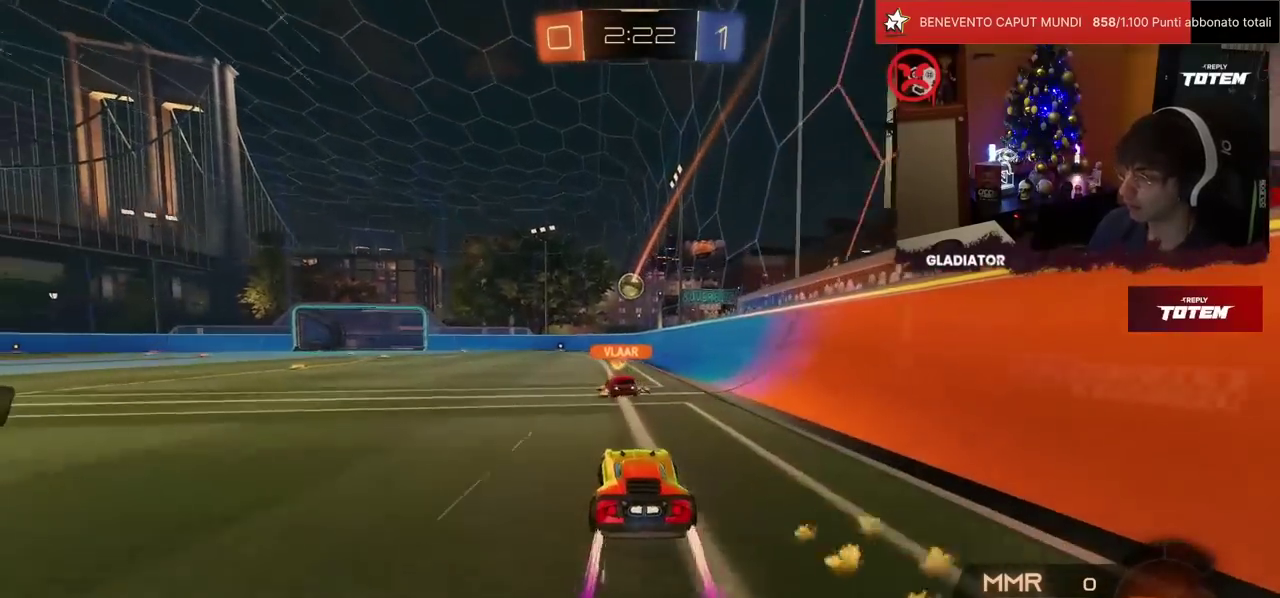
{"buttons": [], "left_stick": "center", "events": [[200, "TRIANGLE", "down"], [283, "TRIANGLE", "up"], [400, "left_stick", "center"]]}
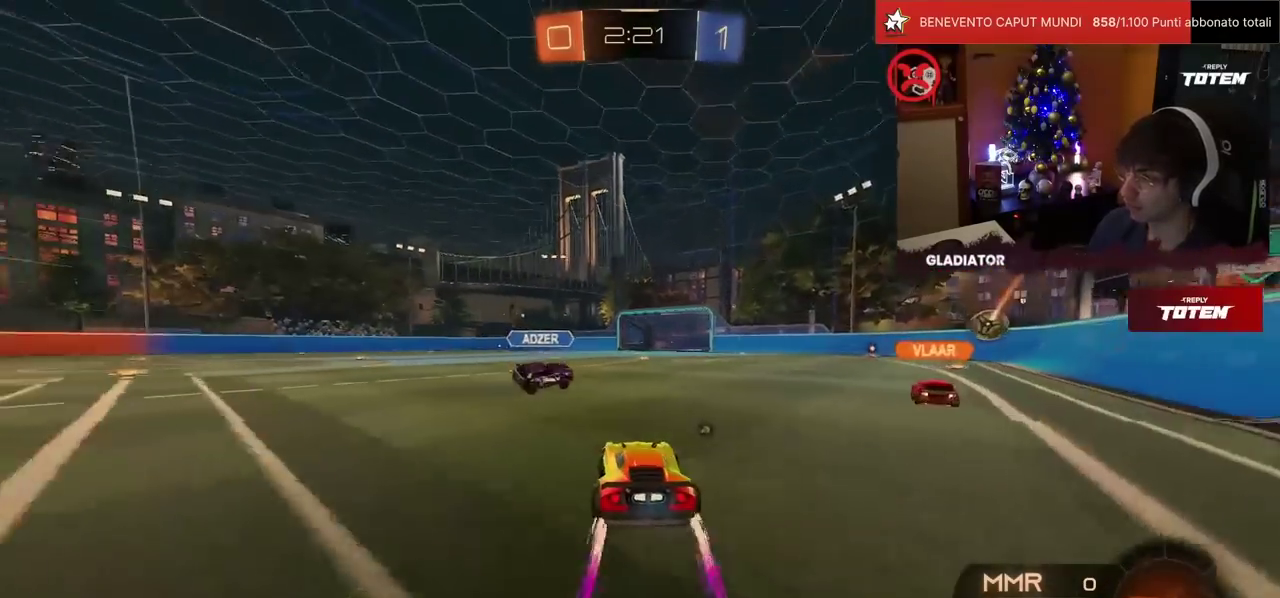
{"buttons": [], "left_stick": "left", "events": [[33, "left_stick", "left"], [167, "left_stick", "center"], [217, "TRIANGLE", "down"], [250, "left_stick", "left"], [283, "TRIANGLE", "up"]]}
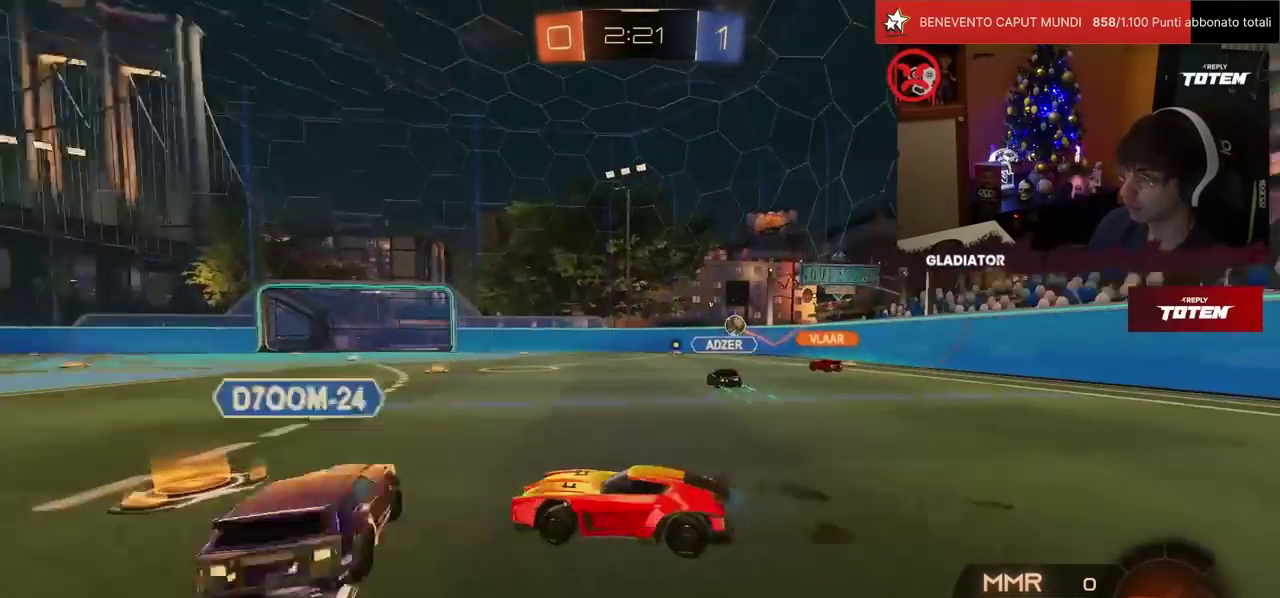
{"buttons": [], "left_stick": "right", "events": [[133, "left_stick", "center"], [500, "left_stick", "right"]]}
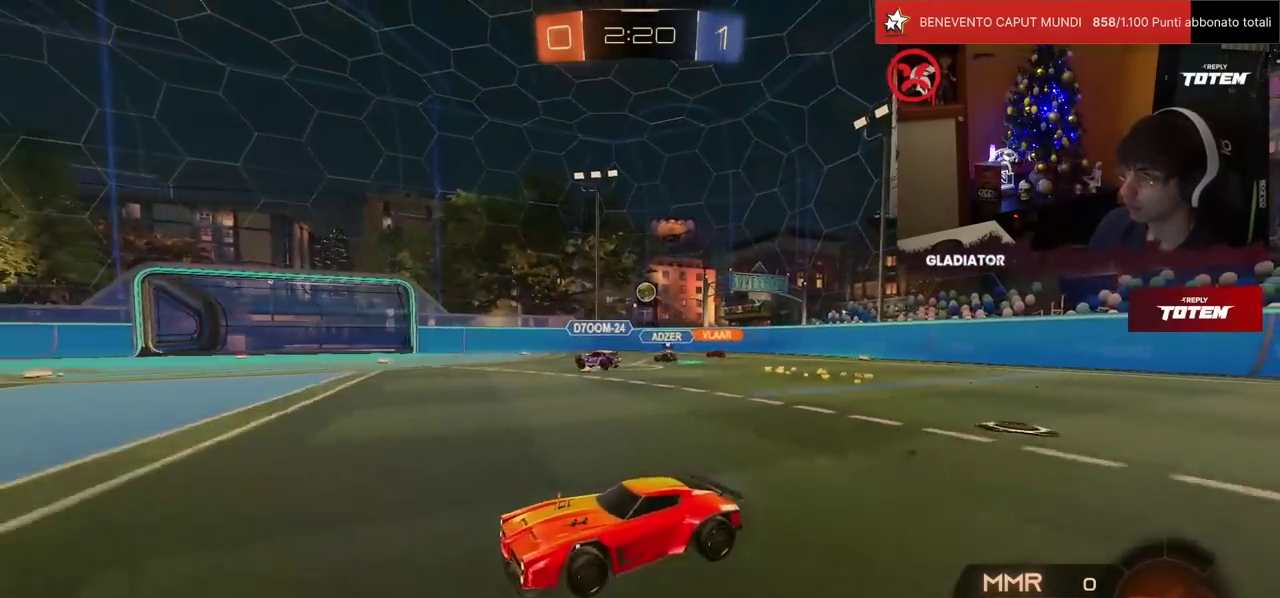
{"buttons": [], "left_stick": "right", "events": [[133, "left_stick", "up-right"], [233, "left_stick", "center"], [350, "left_stick", "up-right"], [433, "left_stick", "right"]]}
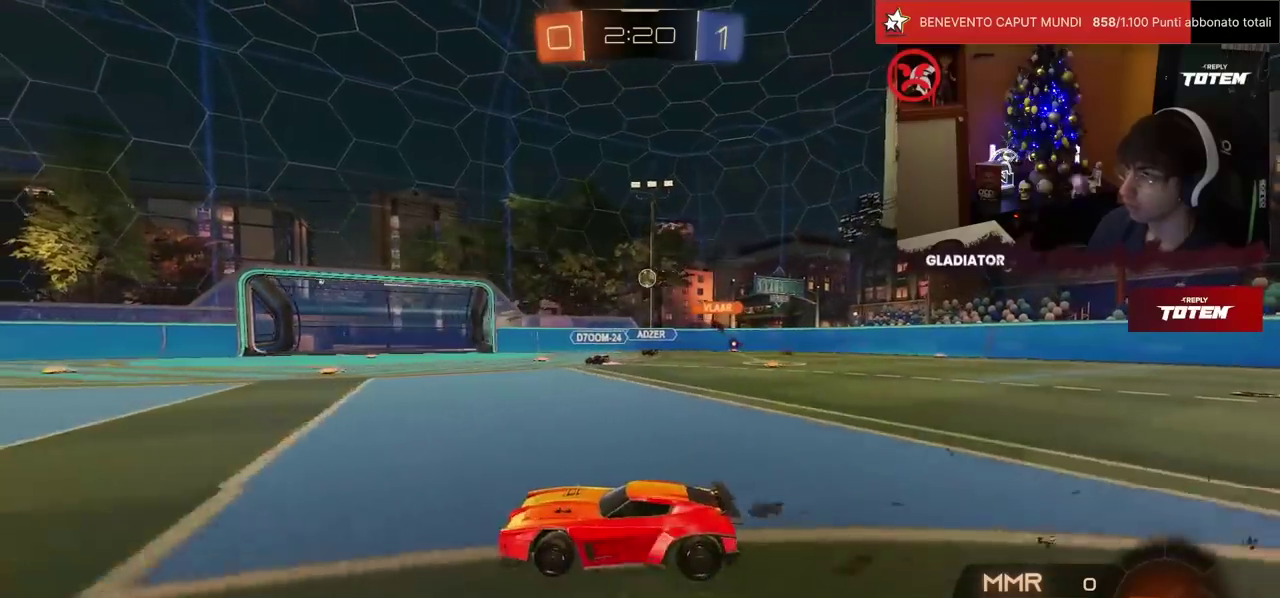
{"buttons": [], "left_stick": "up-right", "events": [[67, "left_stick", "center"], [133, "L2", "down"], [300, "L2", "up"], [350, "left_stick", "right"], [433, "left_stick", "up-right"]]}
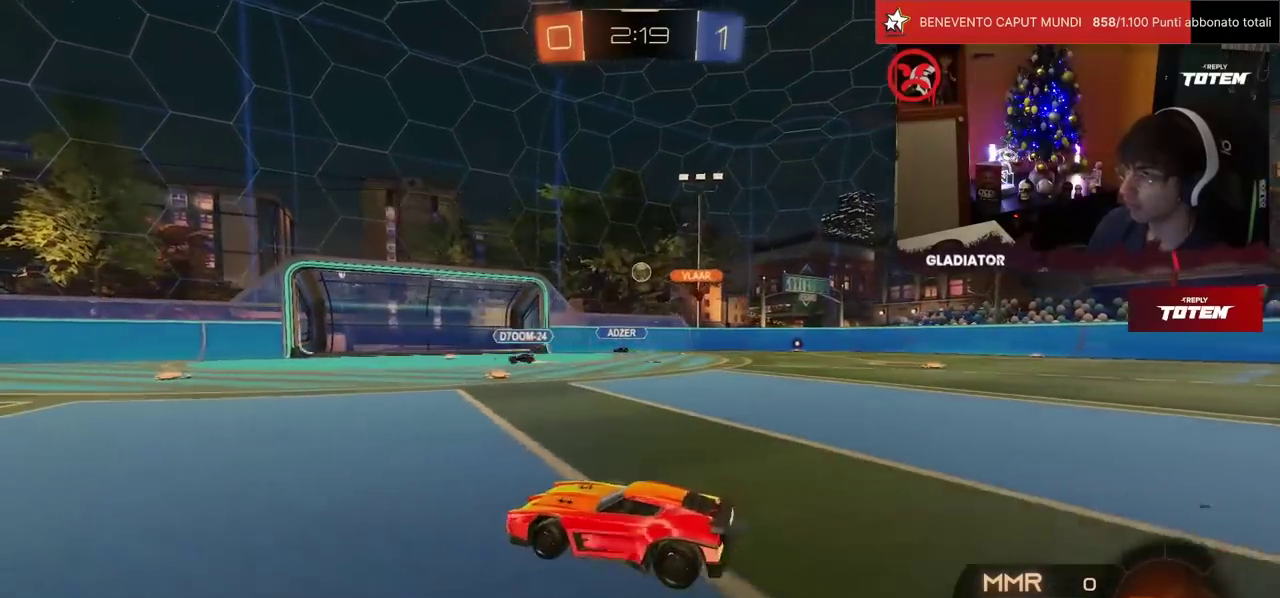
{"buttons": [], "left_stick": "center", "events": [[333, "left_stick", "center"]]}
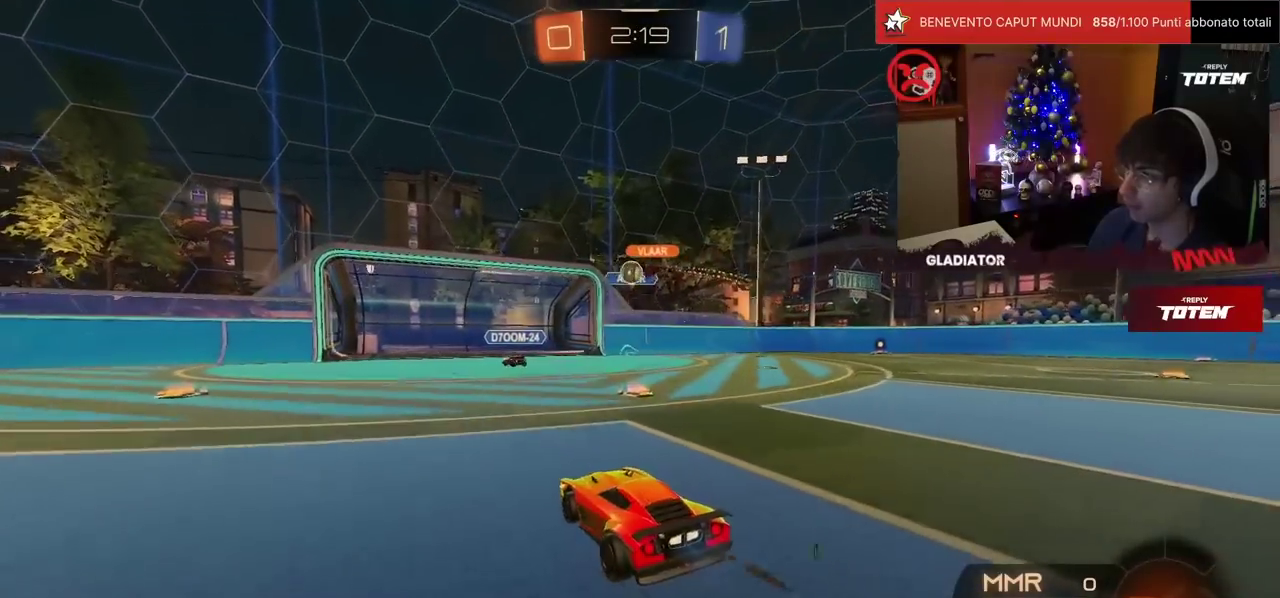
{"buttons": ["R1"], "left_stick": "center", "events": [[50, "left_stick", "left"], [400, "R1", "down"], [417, "left_stick", "center"]]}
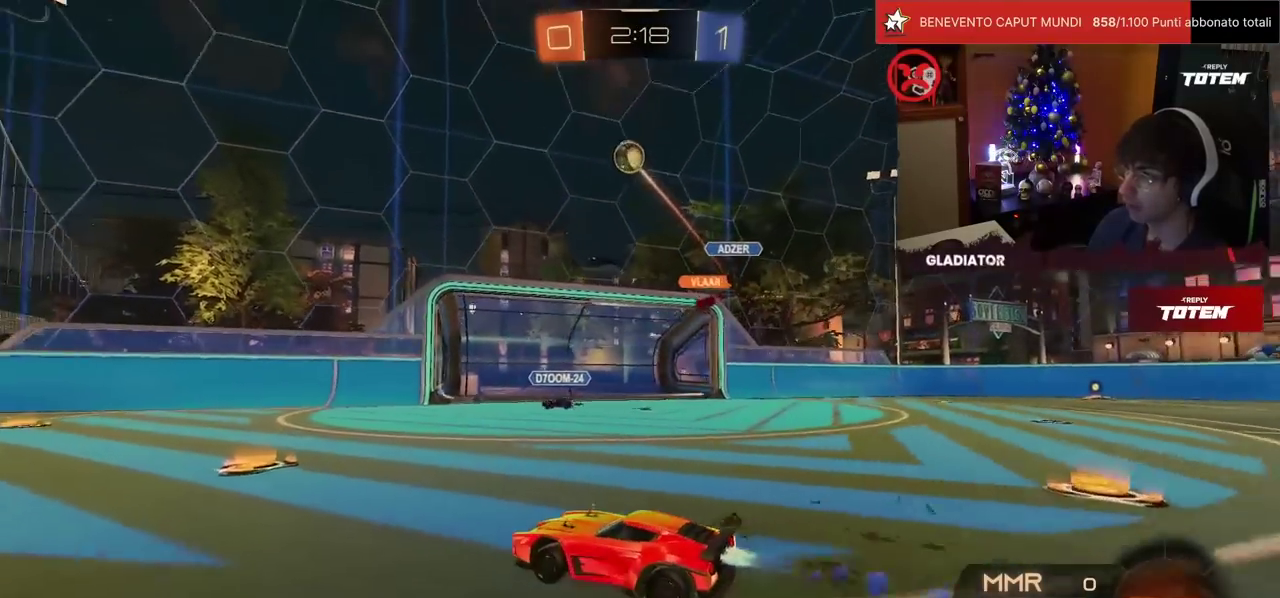
{"buttons": ["R1"], "left_stick": "center", "events": [[83, "TRIANGLE", "down"], [167, "TRIANGLE", "up"], [250, "left_stick", "left"], [433, "left_stick", "center"]]}
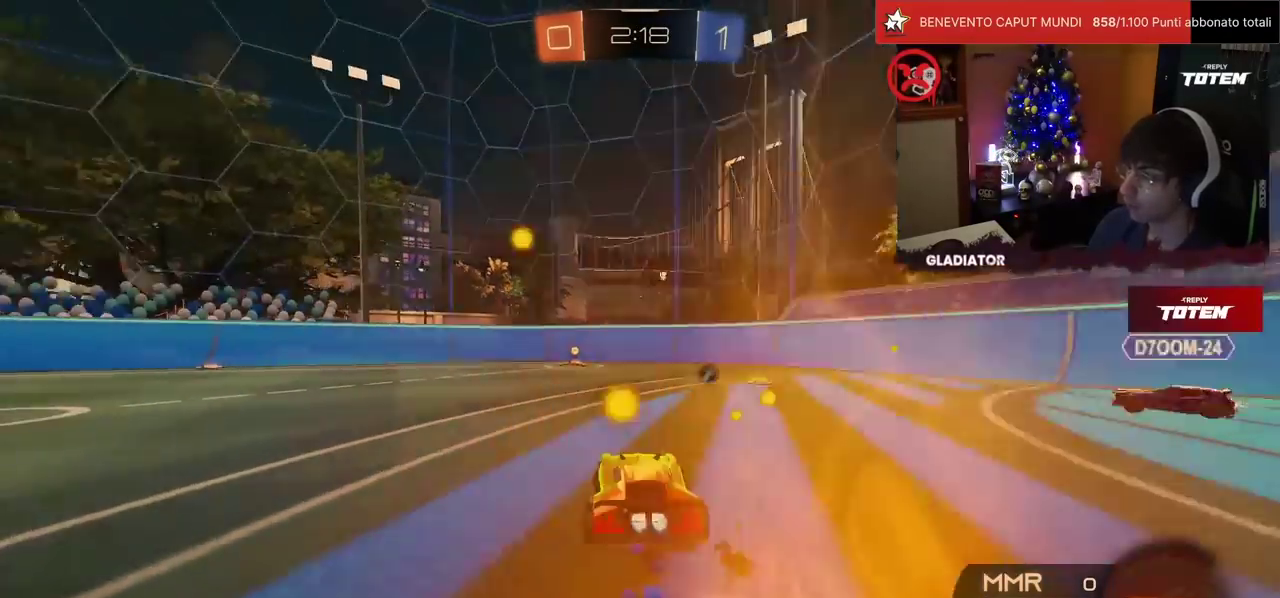
{"buttons": ["R1"], "left_stick": "center", "events": [[383, "TRIANGLE", "down"], [450, "TRIANGLE", "up"]]}
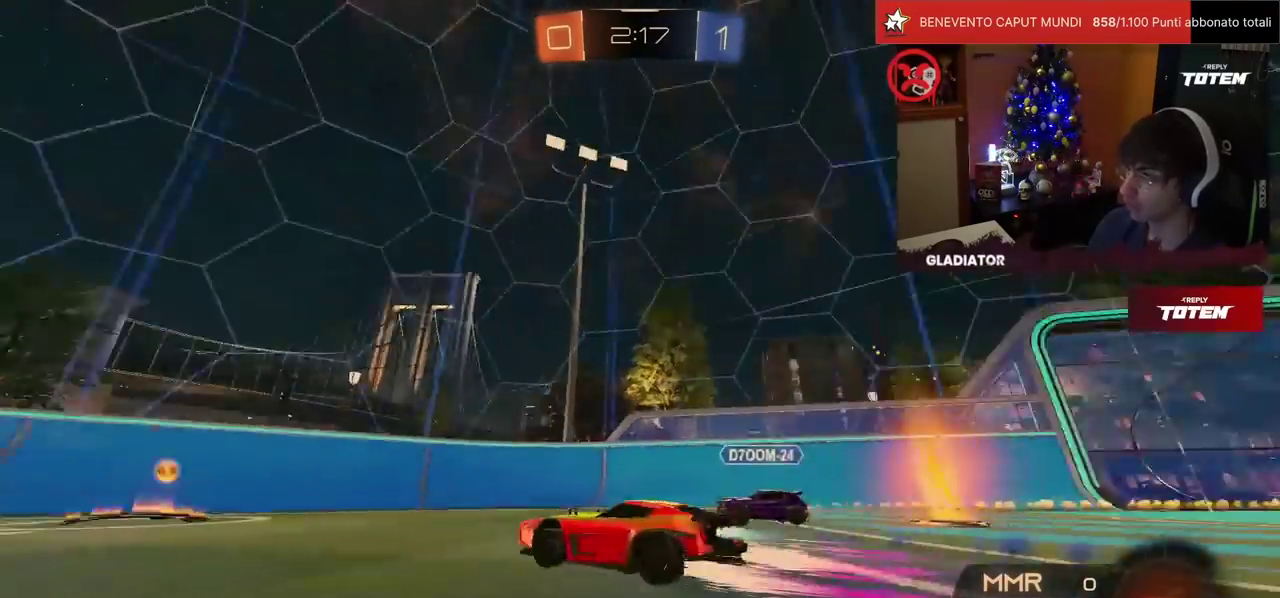
{"buttons": ["R1"], "left_stick": "left", "events": [[33, "R1", "up"], [100, "left_stick", "left"], [150, "SQUARE", "down"], [250, "R1", "down"], [250, "SQUARE", "up"]]}
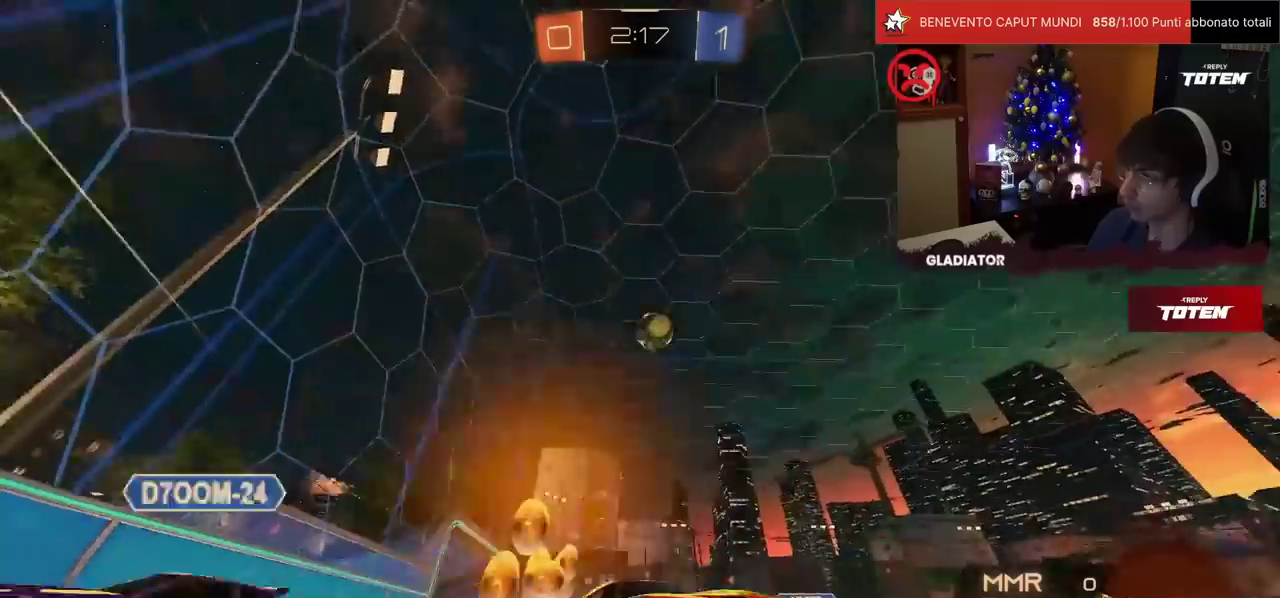
{"buttons": ["L2"], "left_stick": "right", "events": [[200, "R1", "up"], [367, "L2", "down"], [383, "left_stick", "center"], [433, "left_stick", "right"]]}
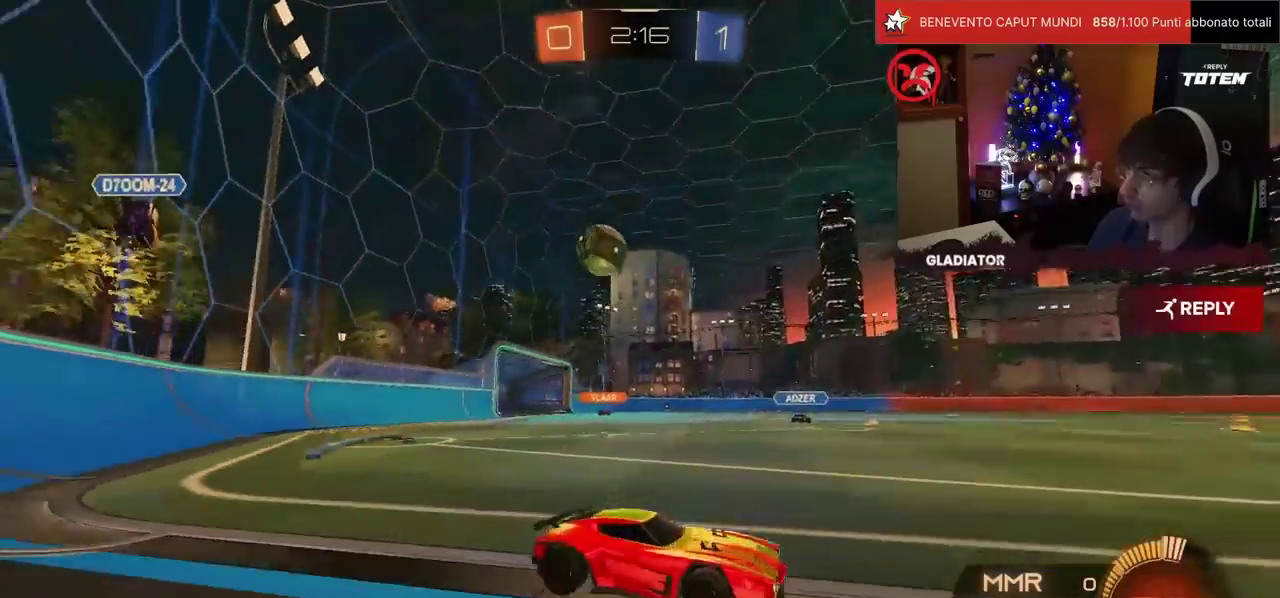
{"buttons": ["L2"], "left_stick": "right", "events": [[83, "L2", "up"], [200, "L2", "down"], [317, "L2", "up"], [433, "L2", "down"]]}
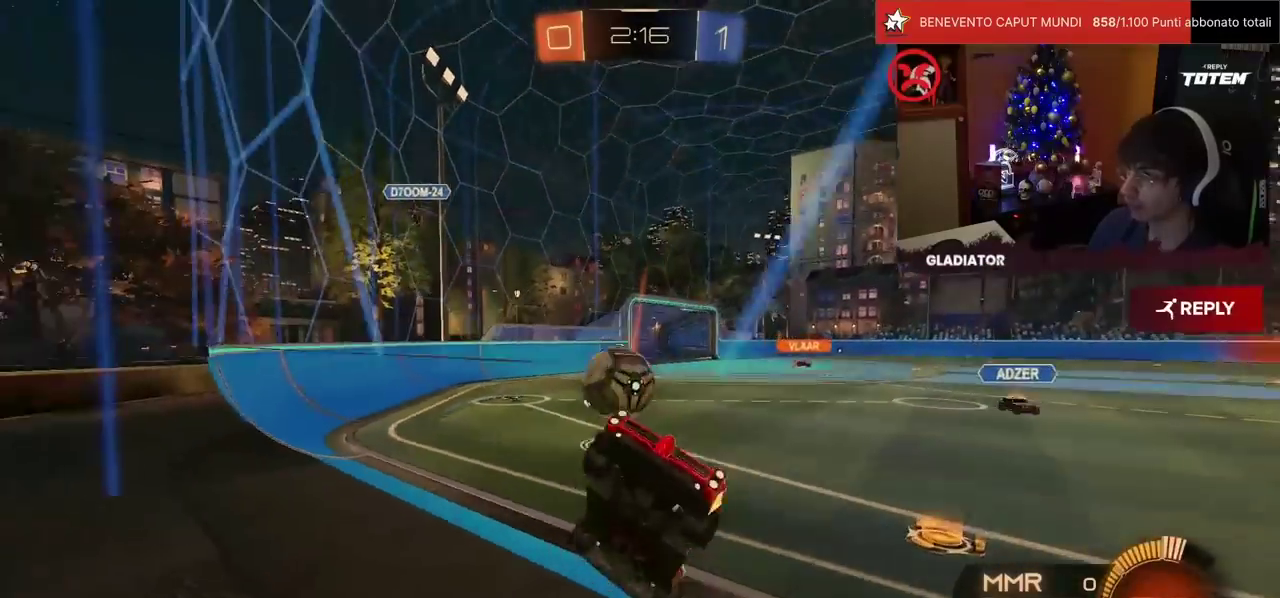
{"buttons": [], "left_stick": "right", "events": [[33, "L2", "up"], [167, "R1", "down"], [317, "R1", "up"]]}
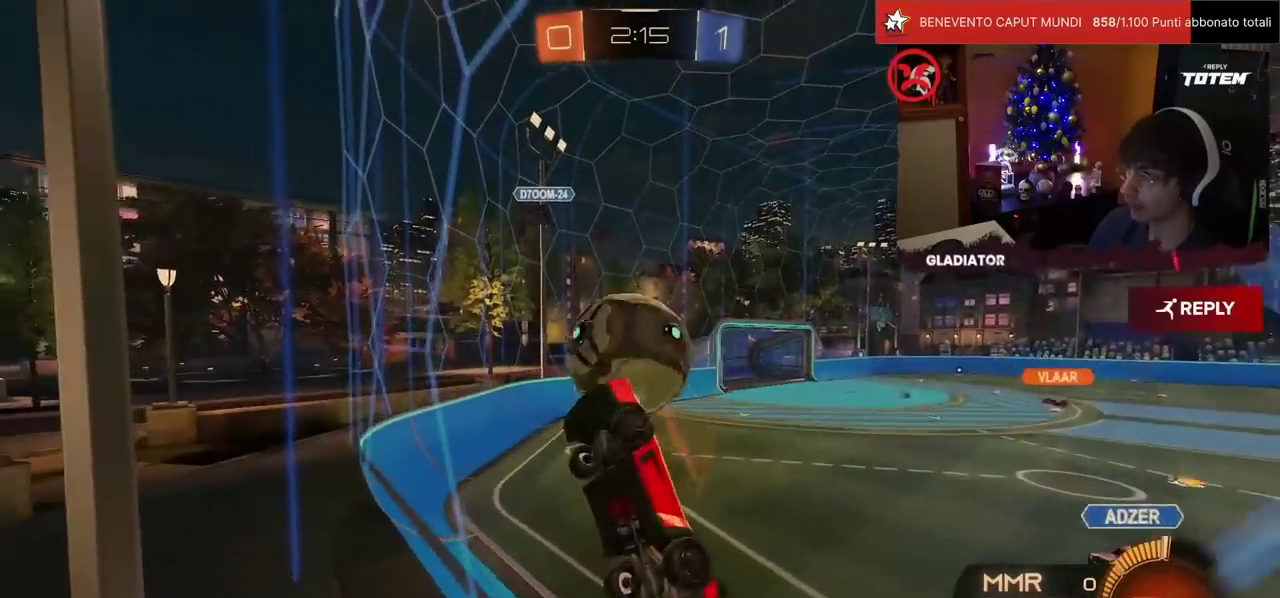
{"buttons": ["R1"], "left_stick": "center", "events": [[117, "left_stick", "center"], [167, "left_stick", "left"], [200, "R1", "down"], [250, "left_stick", "center"]]}
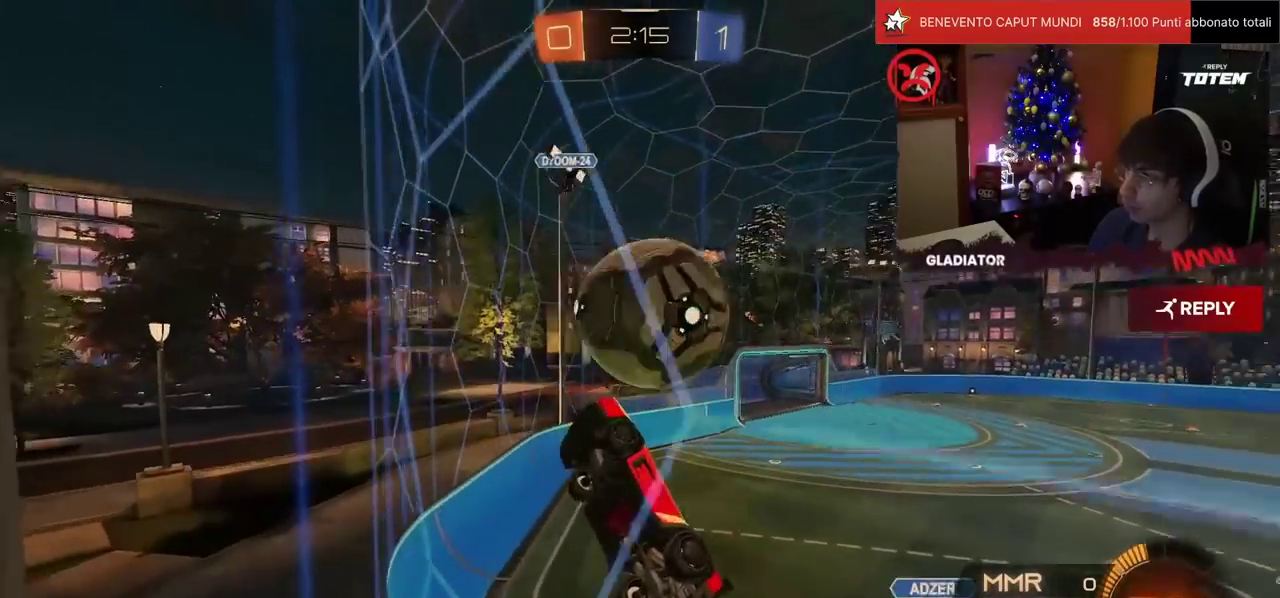
{"buttons": ["L2"], "left_stick": "up-left", "events": [[50, "R1", "up"], [67, "left_stick", "down-right"], [100, "CROSS", "down"], [117, "SQUARE", "down"], [117, "left_stick", "down"], [133, "L2", "down"], [250, "SQUARE", "up"], [250, "left_stick", "down-right"], [283, "CROSS", "up"], [350, "left_stick", "up"], [400, "left_stick", "up-left"]]}
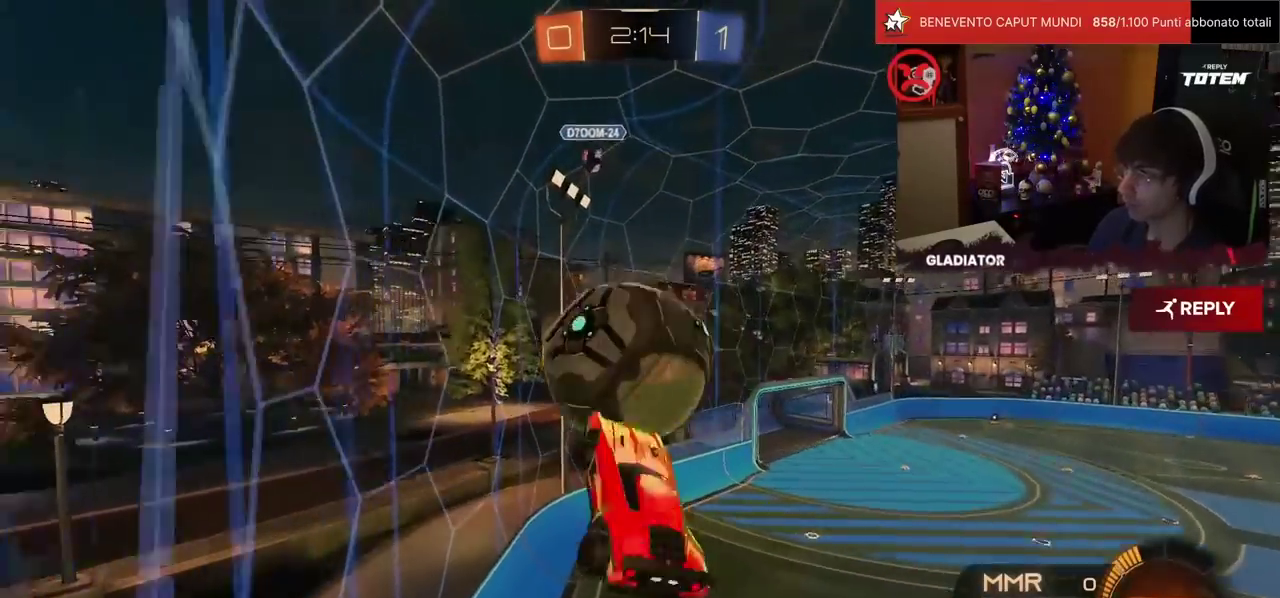
{"buttons": ["CROSS", "R1"], "left_stick": "up-left", "events": [[17, "R1", "down"], [117, "left_stick", "up"], [200, "left_stick", "center"], [267, "left_stick", "down"], [350, "L2", "up"], [383, "left_stick", "center"], [433, "left_stick", "up-left"], [467, "CROSS", "down"]]}
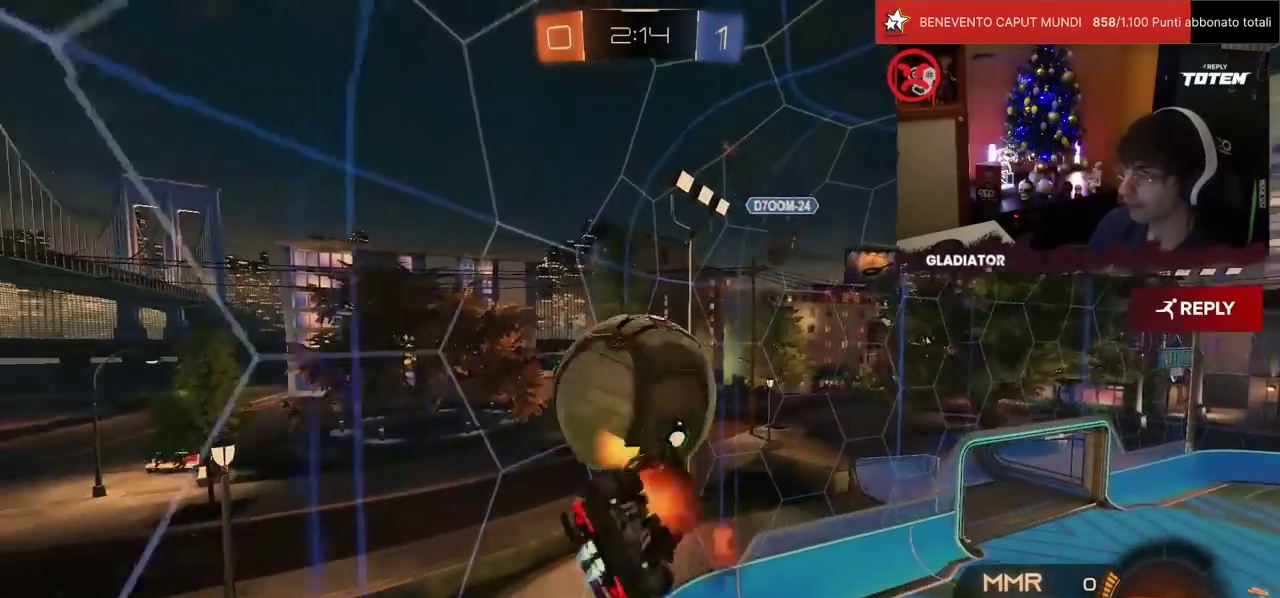
{"buttons": [], "left_stick": "down-right", "events": [[50, "CROSS", "up"], [67, "left_stick", "down"], [367, "R1", "up"], [483, "left_stick", "down-right"]]}